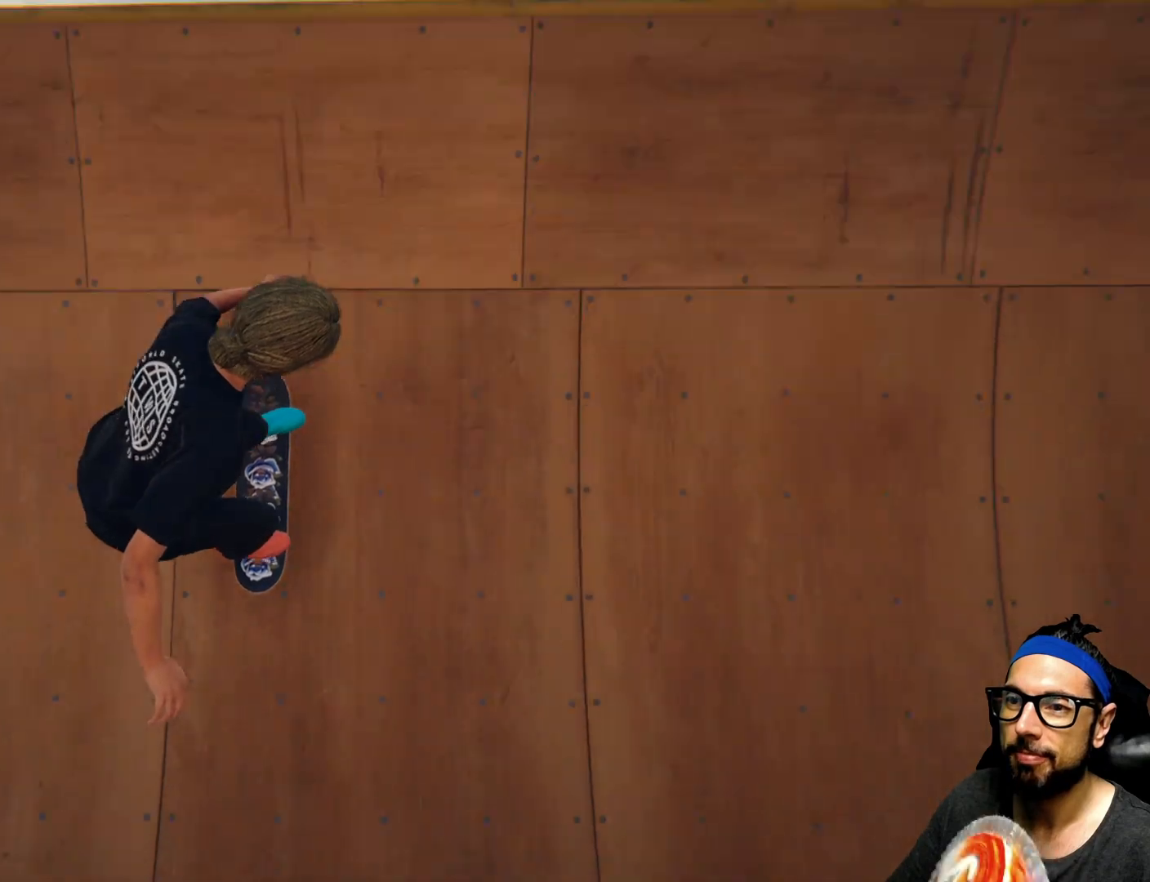
Gameplay with a controller (PlayStation layout); each line is a JSON object with the inputs held at the frame after it. "events" lists button and stick changes between this image and that frame as [ms after this image, input, new state], when the widget could be followed in between. Not read: HOME L3 R3.
{"buttons": ["CROSS"], "left_stick": "center", "right_stick": "center"}
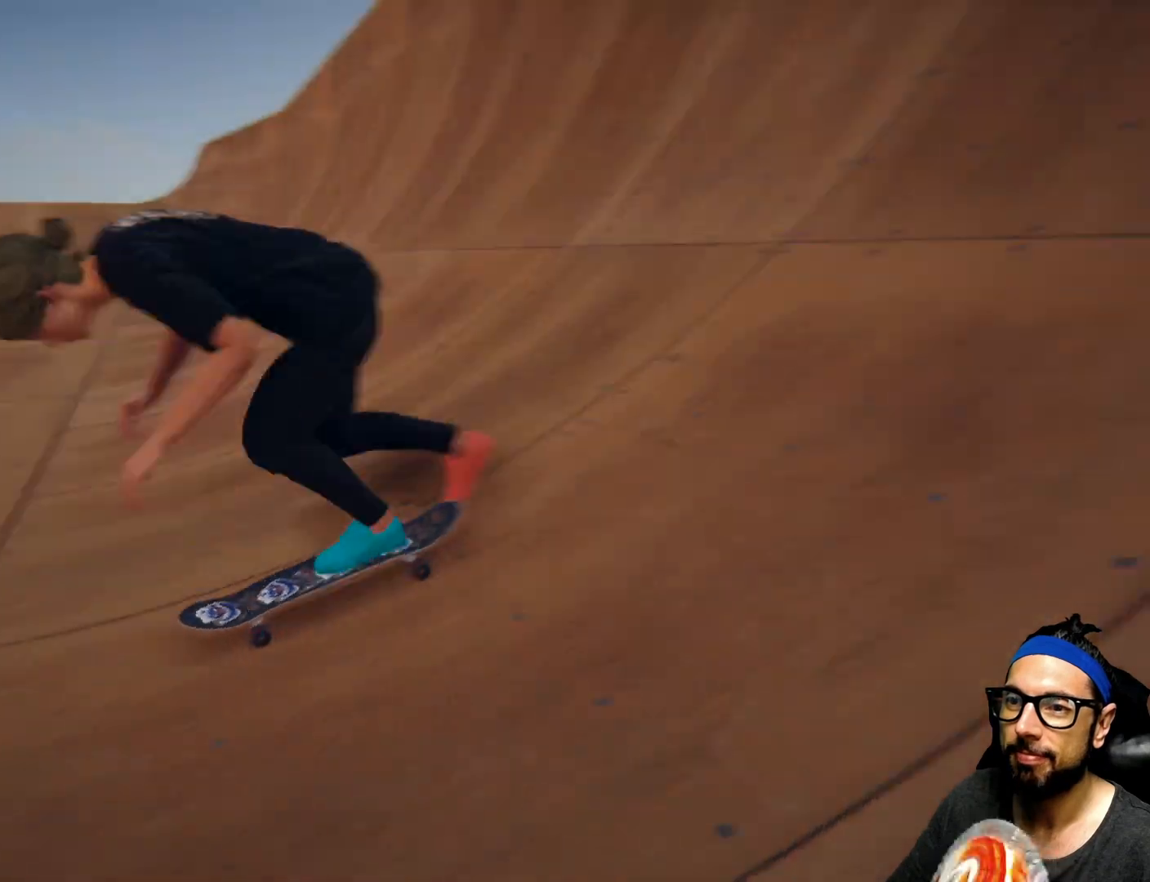
{"buttons": ["CROSS"], "left_stick": "center", "right_stick": "center", "events": []}
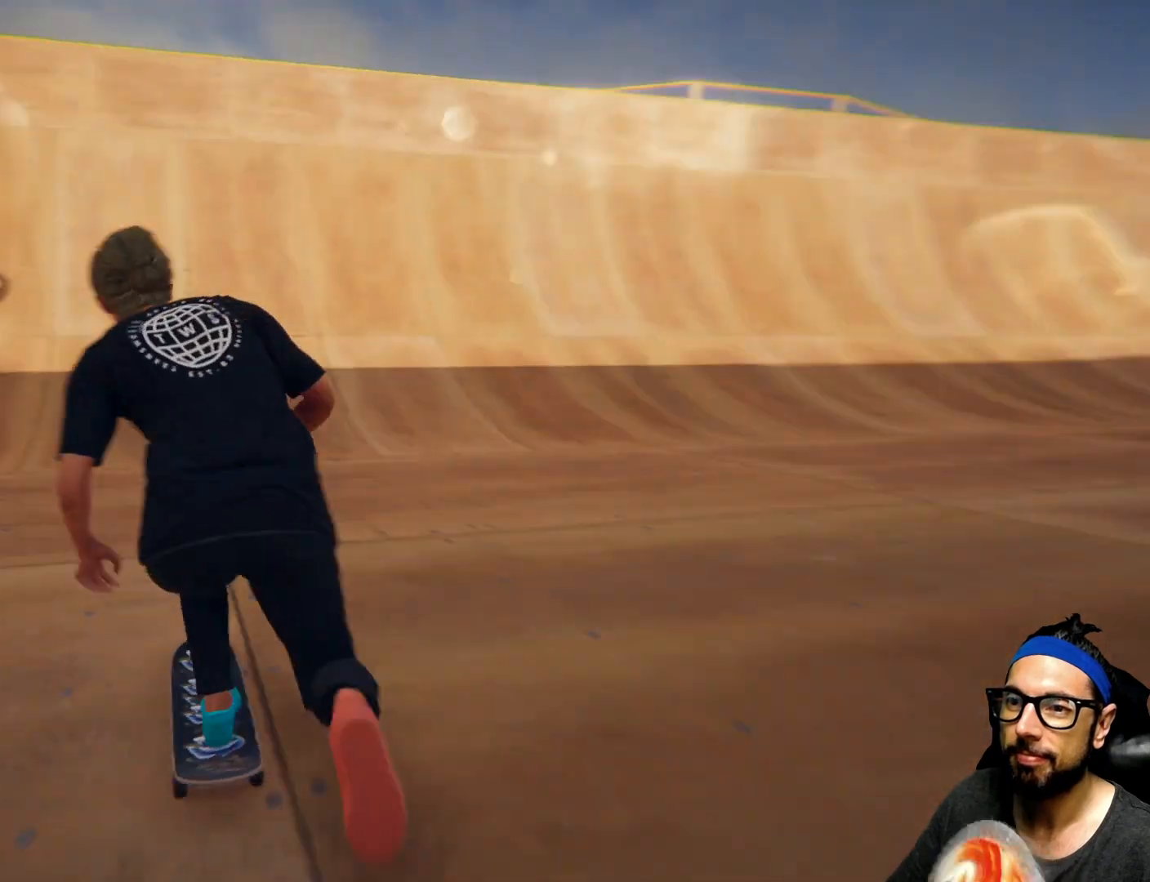
{"buttons": ["CROSS"], "left_stick": "center", "right_stick": "center", "events": []}
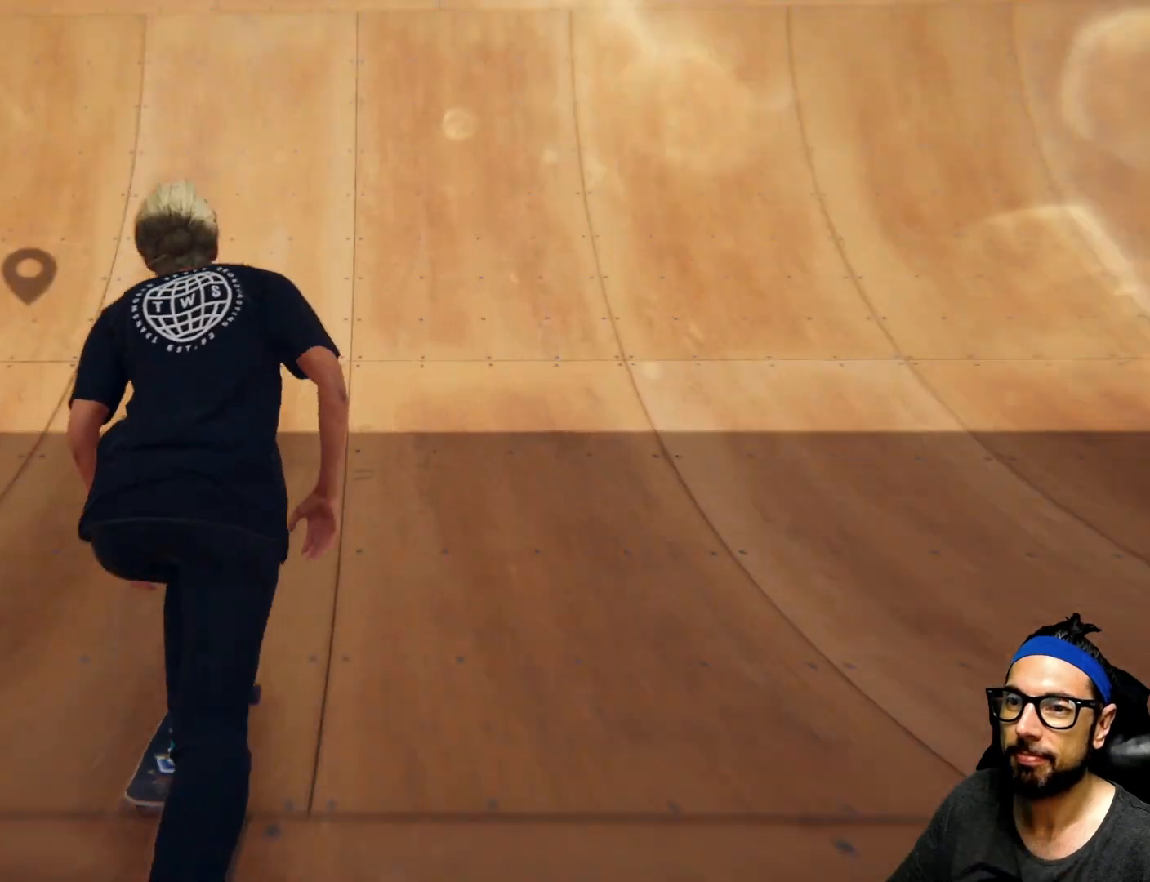
{"buttons": ["CROSS"], "left_stick": "center", "right_stick": "center", "events": []}
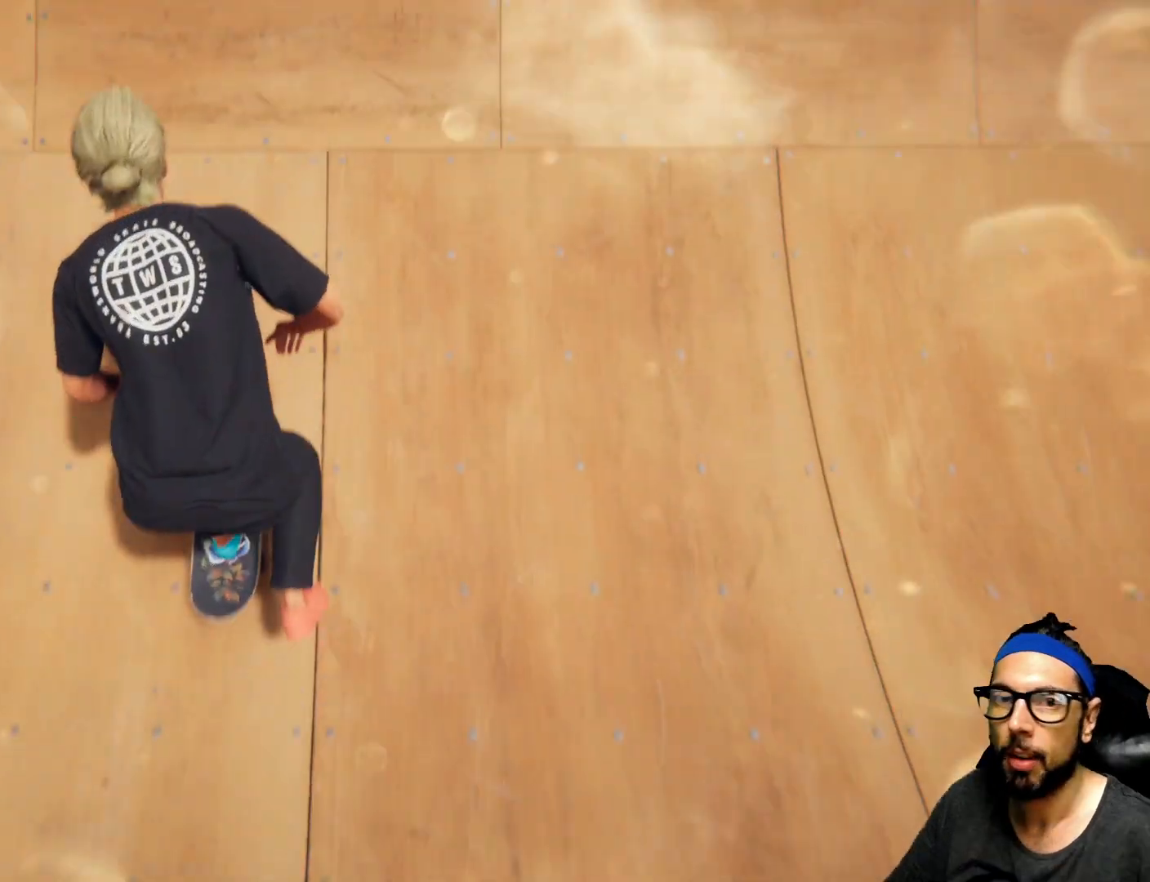
{"buttons": [], "left_stick": "left", "right_stick": "center", "events": [[166, "CROSS", "up"], [166, "right_stick", "down-left"], [300, "right_stick", "center"], [333, "left_stick", "left"]]}
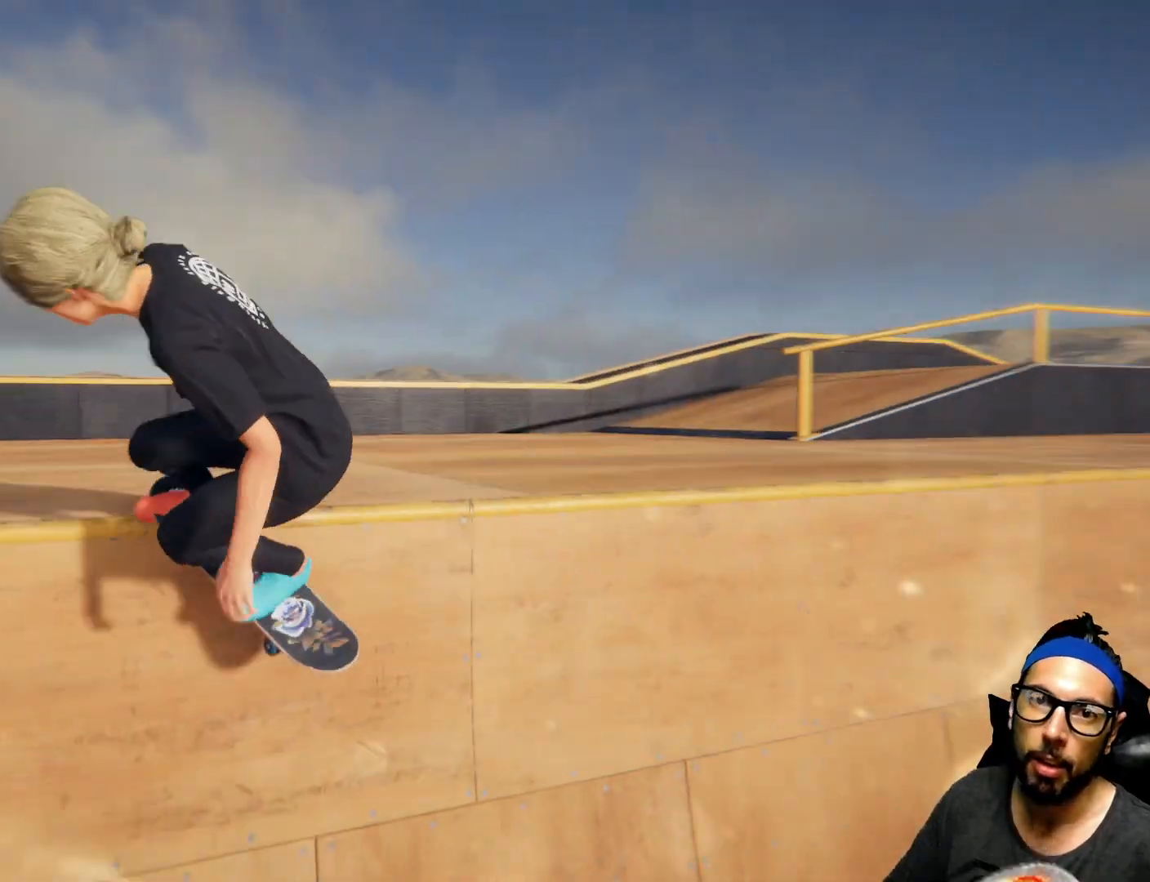
{"buttons": [], "left_stick": "center", "right_stick": "center", "events": [[367, "left_stick", "center"]]}
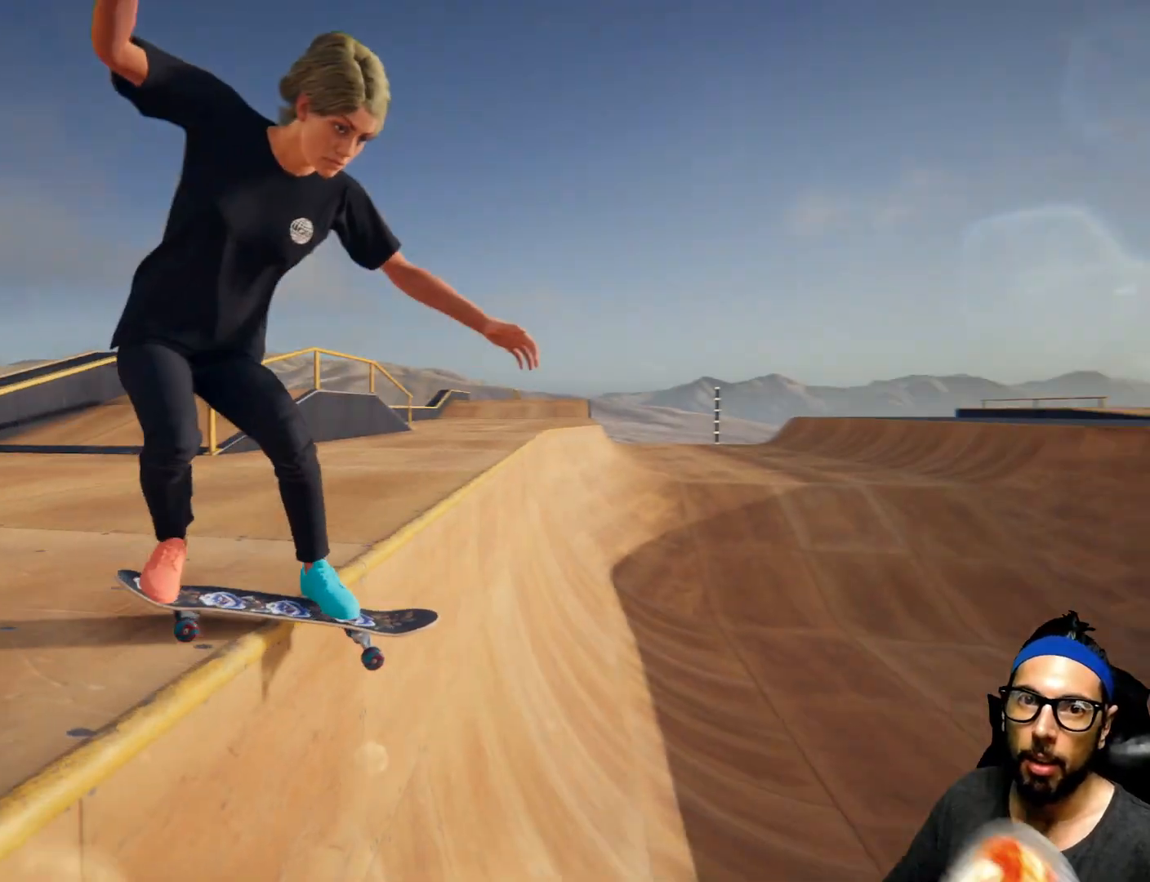
{"buttons": [], "left_stick": "center", "right_stick": "center", "events": []}
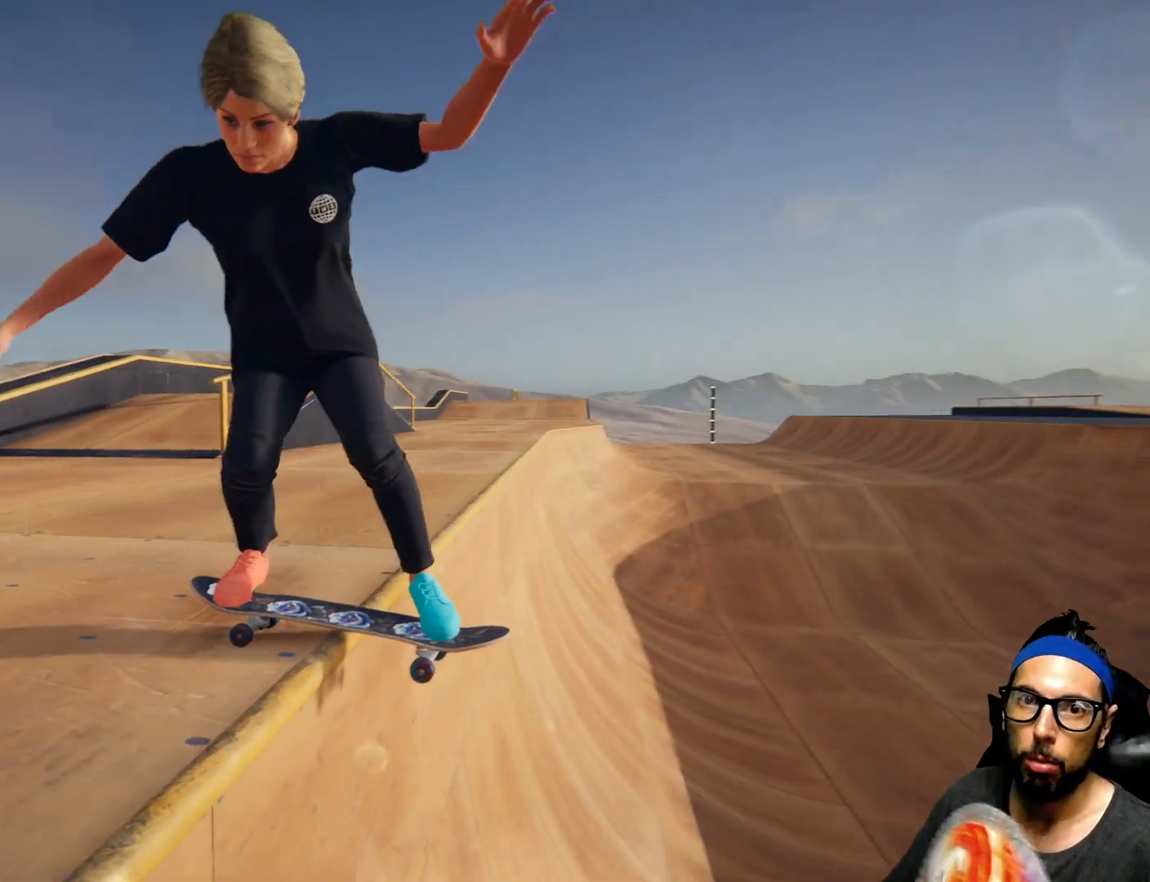
{"buttons": [], "left_stick": "center", "right_stick": "down", "events": [[401, "right_stick", "down"]]}
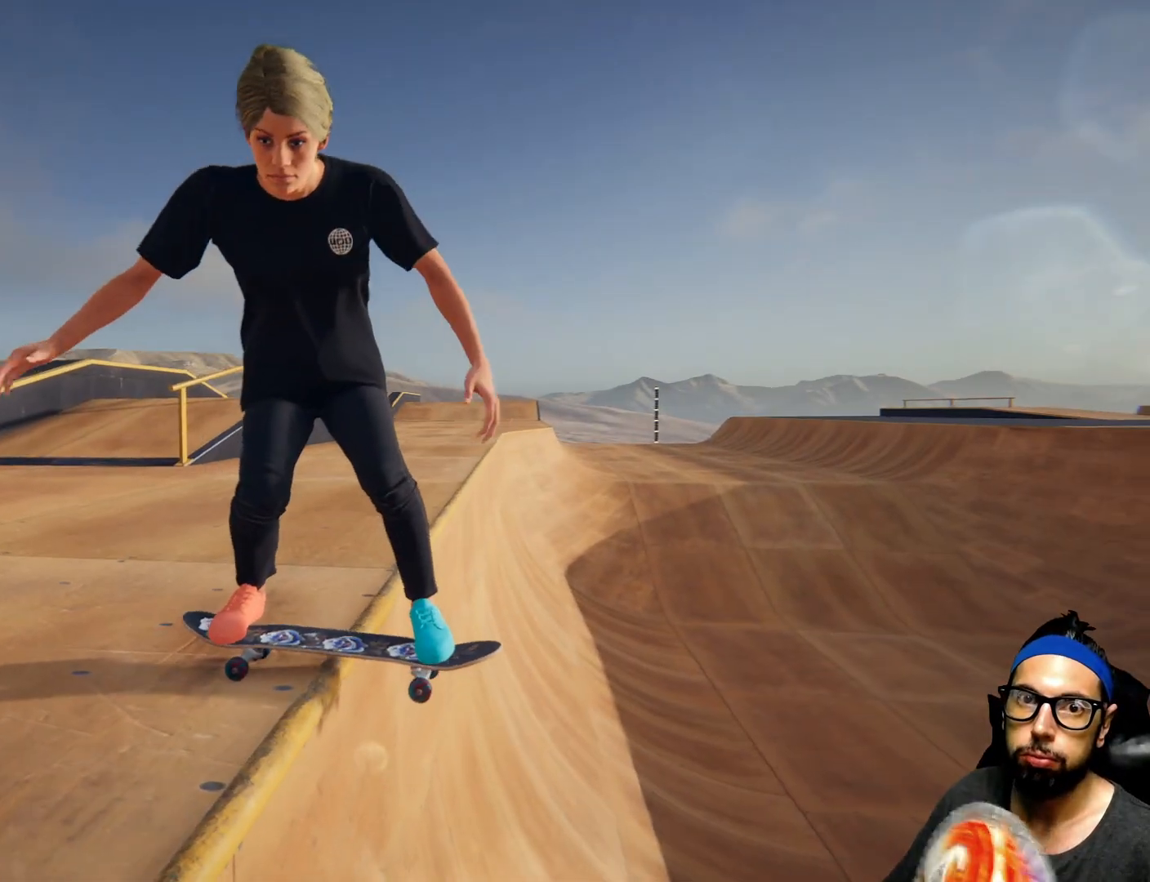
{"buttons": [], "left_stick": "center", "right_stick": "down", "events": []}
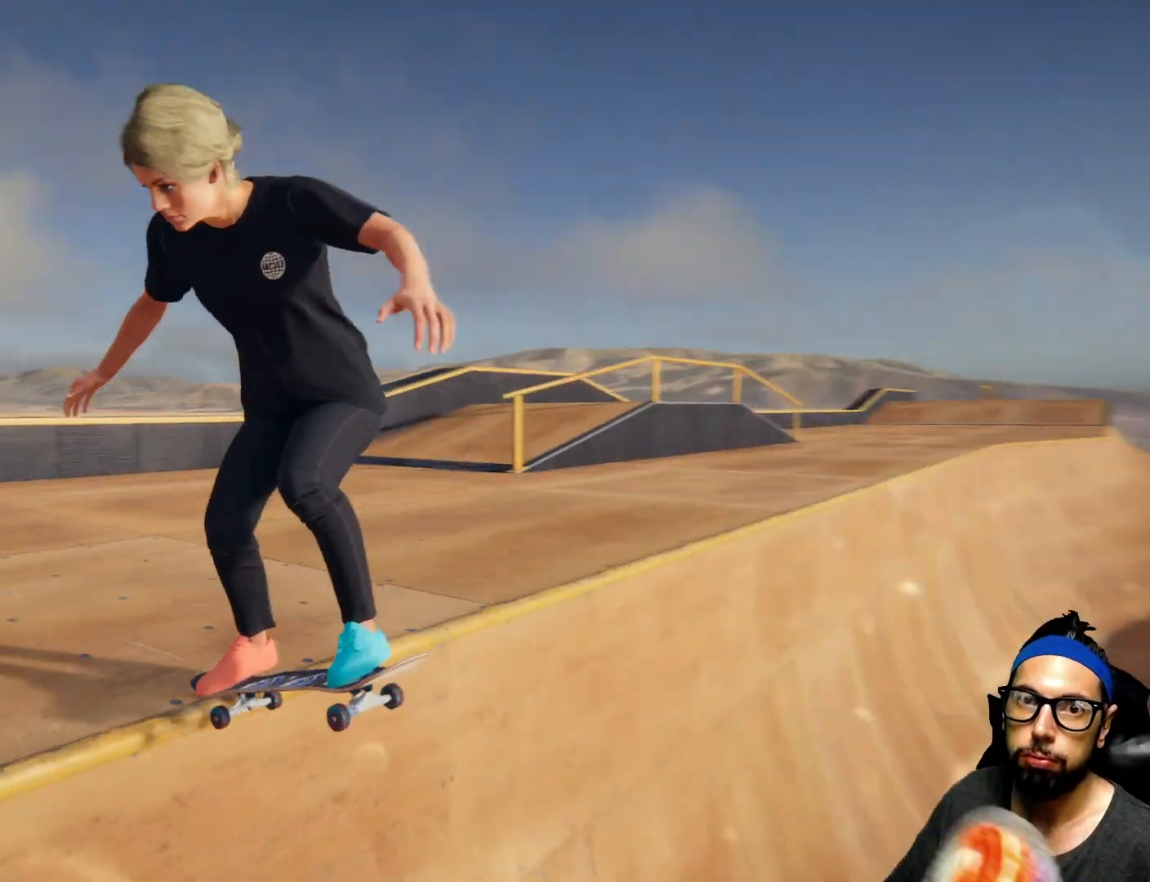
{"buttons": [], "left_stick": "center", "right_stick": "down", "events": []}